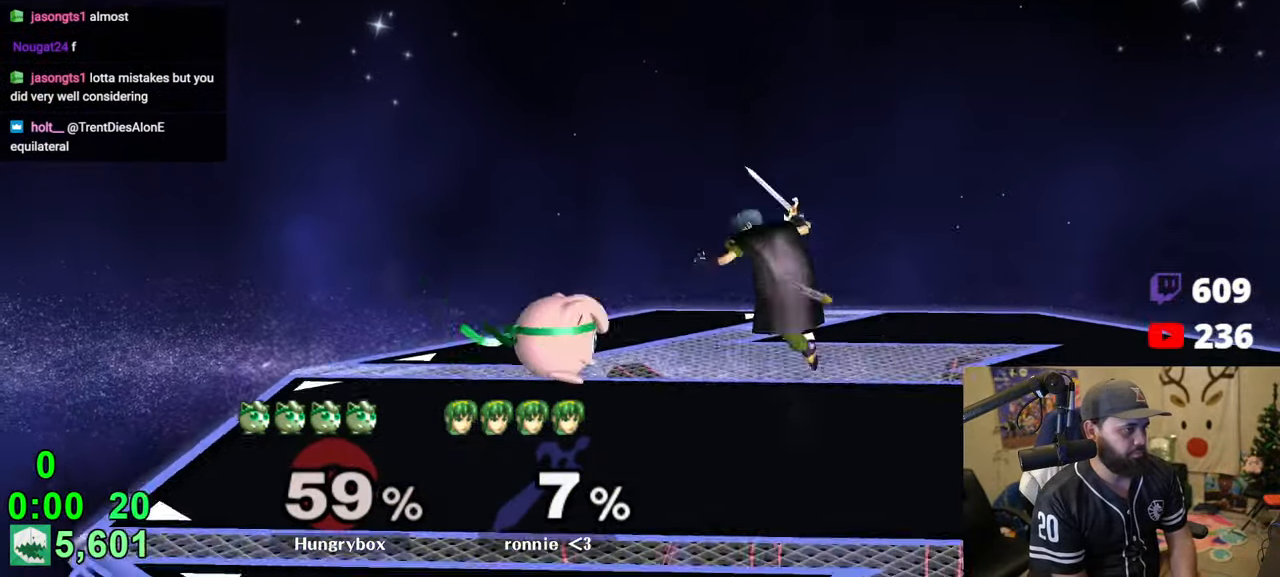
Gameplay with a controller (Nintendo layout); each line is a JSON object with the inputs held at the frame after it. "events" lists button and stick changes between this image and that frame as [ms after this image, input, new state], when the widget could be followed in between. Not read: L3 R3.
{"buttons": [], "left_stick": "left", "right_stick": "center", "events": [[16, "B", "down"], [33, "R1", "down"], [116, "left_stick", "up-right"], [150, "B", "up"], [266, "R1", "up"], [333, "left_stick", "left"]]}
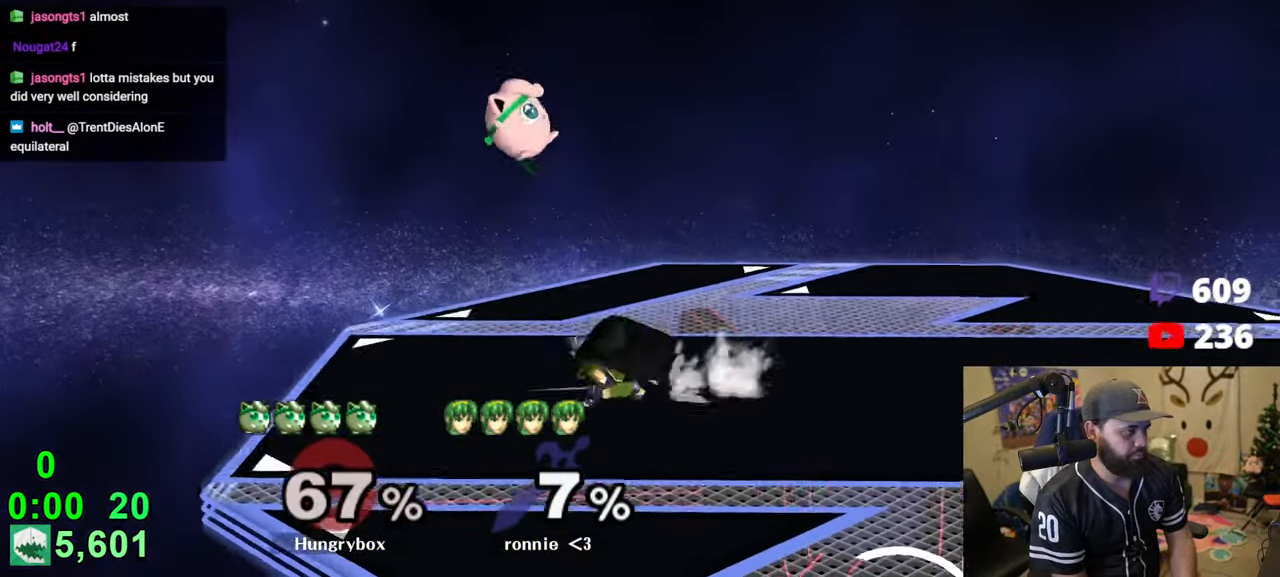
{"buttons": [], "left_stick": "right", "right_stick": "center", "events": [[50, "left_stick", "center"], [183, "left_stick", "right"]]}
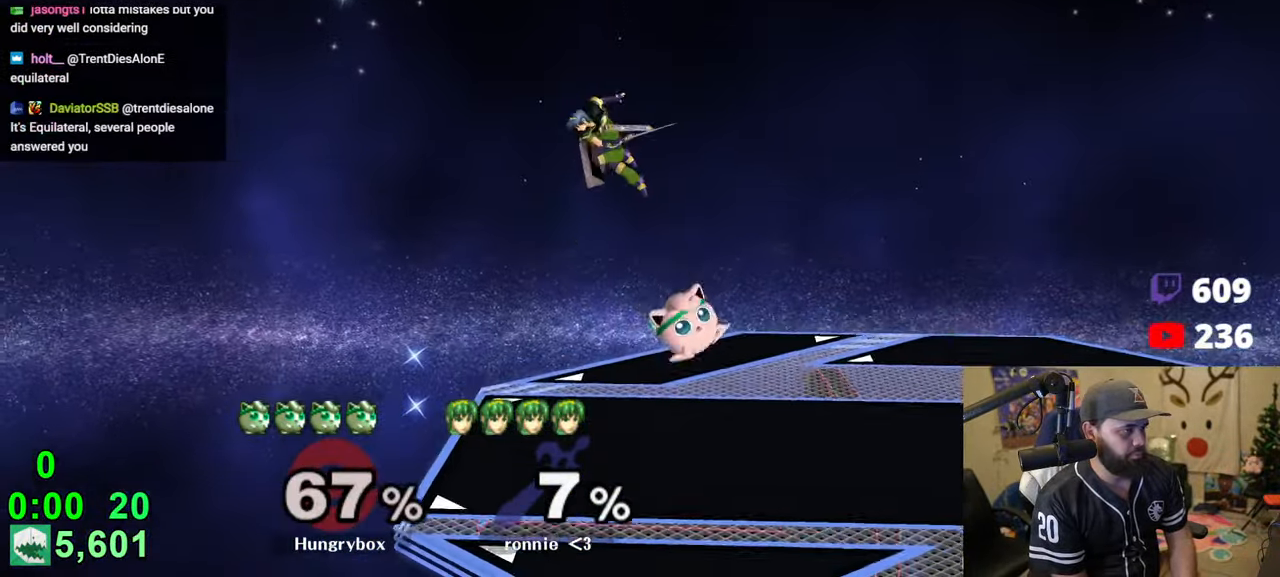
{"buttons": ["Z"], "left_stick": "right", "right_stick": "center", "events": [[50, "R1", "down"], [83, "left_stick", "center"], [166, "R1", "up"], [200, "left_stick", "up"], [266, "right_stick", "left"], [283, "Z", "down"], [350, "left_stick", "right"], [350, "right_stick", "center"], [450, "Z", "up"], [500, "Z", "down"]]}
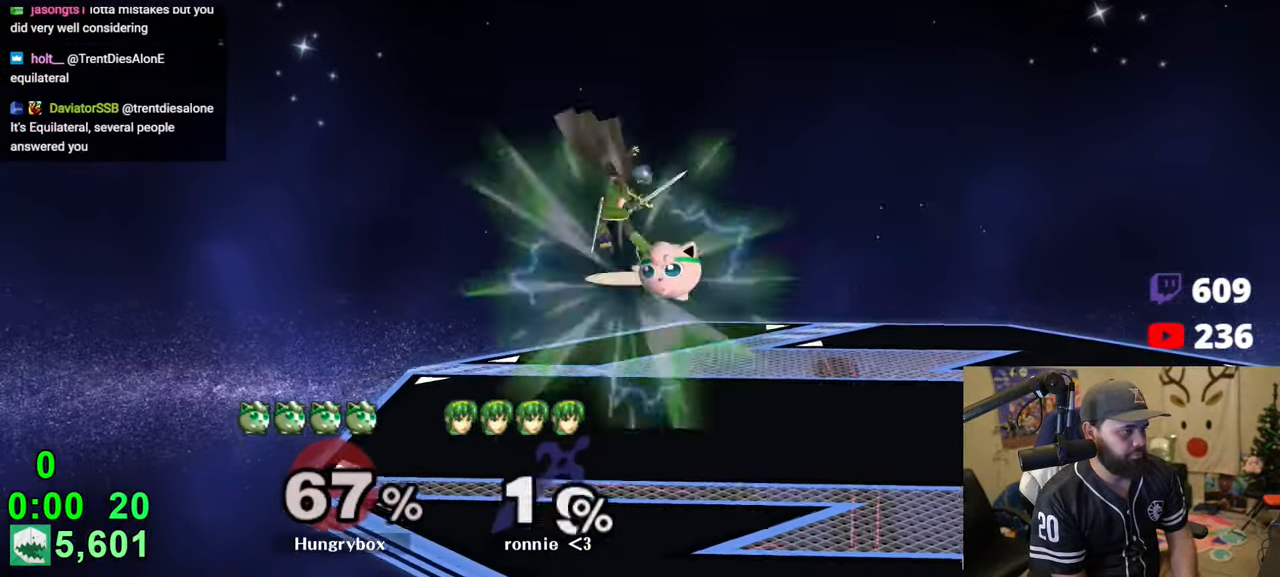
{"buttons": ["Z"], "left_stick": "center", "right_stick": "center", "events": [[50, "left_stick", "left"], [66, "Z", "up"], [183, "left_stick", "center"], [266, "left_stick", "down"], [333, "right_stick", "up"], [383, "Z", "down"], [383, "left_stick", "center"], [433, "Z", "up"], [433, "right_stick", "center"], [483, "Z", "down"]]}
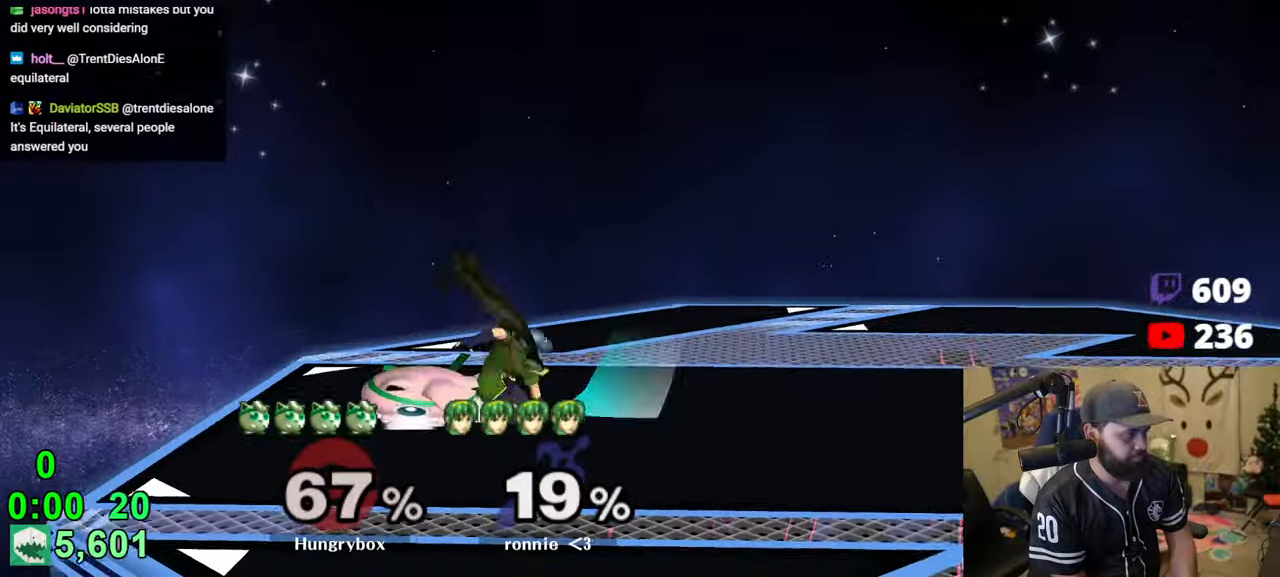
{"buttons": ["Z"], "left_stick": "right", "right_stick": "center", "events": [[133, "Z", "up"], [250, "left_stick", "up-right"], [350, "Z", "down"], [350, "left_stick", "right"], [350, "right_stick", "right"], [400, "right_stick", "center"], [416, "Z", "up"], [466, "Z", "down"]]}
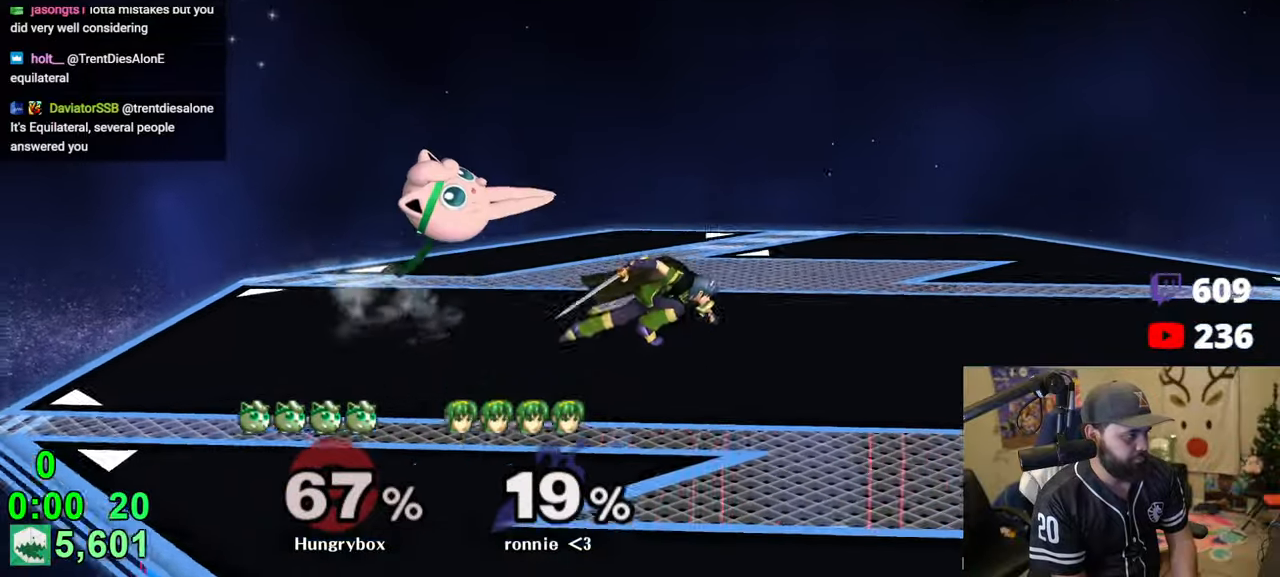
{"buttons": [], "left_stick": "down", "right_stick": "center", "events": [[150, "Z", "up"], [183, "Z", "down"], [233, "left_stick", "left"], [283, "Z", "up"], [316, "Z", "down"], [350, "Z", "up"], [433, "left_stick", "down"]]}
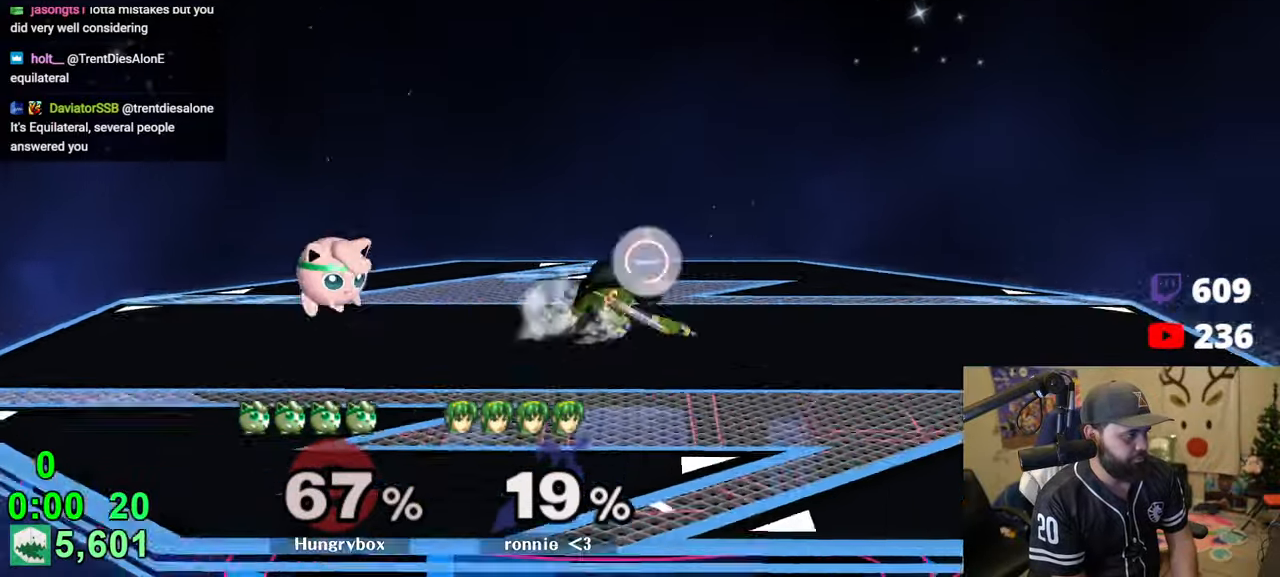
{"buttons": [], "left_stick": "right", "right_stick": "center", "events": [[100, "left_stick", "center"], [183, "left_stick", "left"], [333, "left_stick", "right"]]}
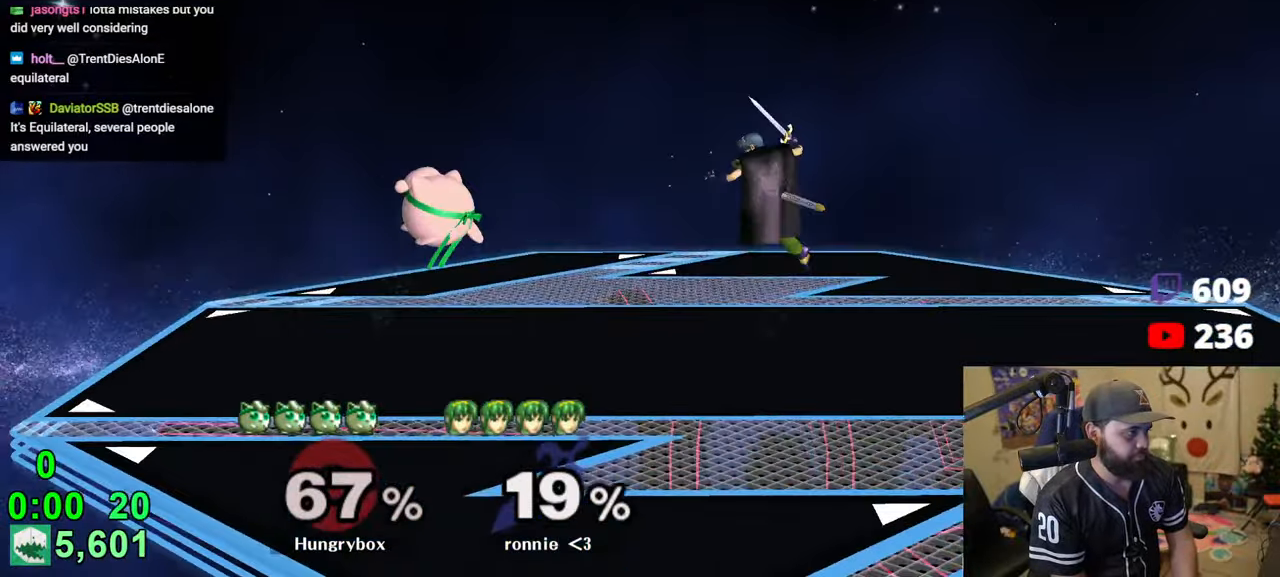
{"buttons": [], "left_stick": "left", "right_stick": "right", "events": [[183, "left_stick", "up-right"], [266, "right_stick", "right"], [300, "left_stick", "right"], [433, "left_stick", "left"]]}
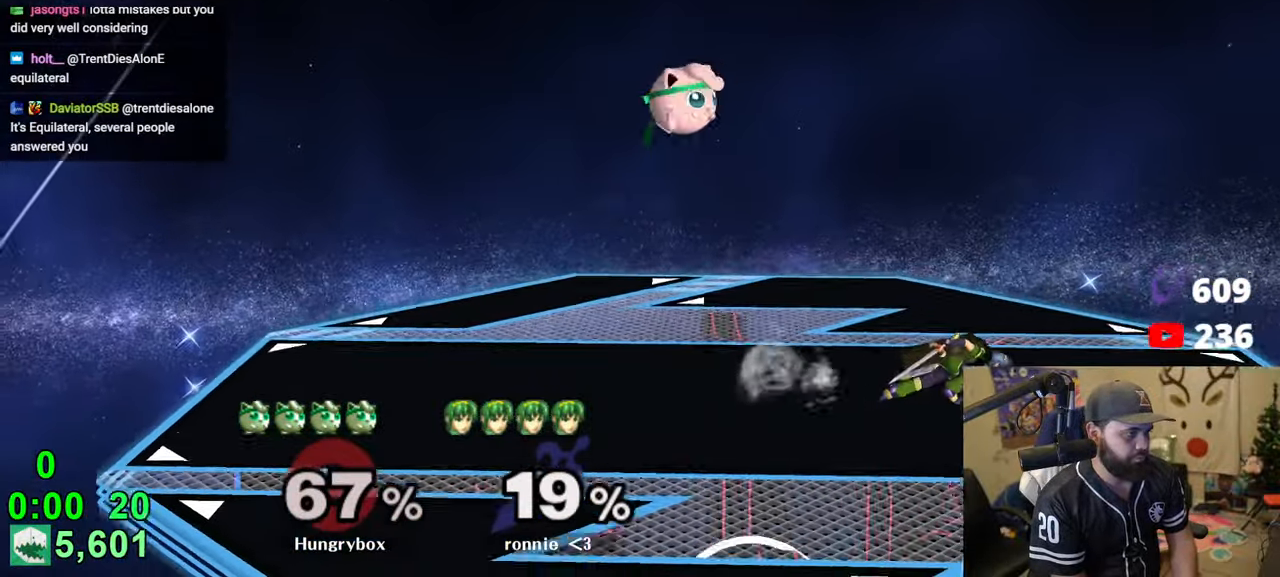
{"buttons": ["Z"], "left_stick": "right", "right_stick": "center", "events": [[16, "right_stick", "center"], [150, "left_stick", "down"], [300, "left_stick", "up-right"], [350, "right_stick", "right"], [383, "Z", "down"], [416, "left_stick", "right"], [433, "Z", "up"], [483, "Z", "down"], [500, "right_stick", "center"]]}
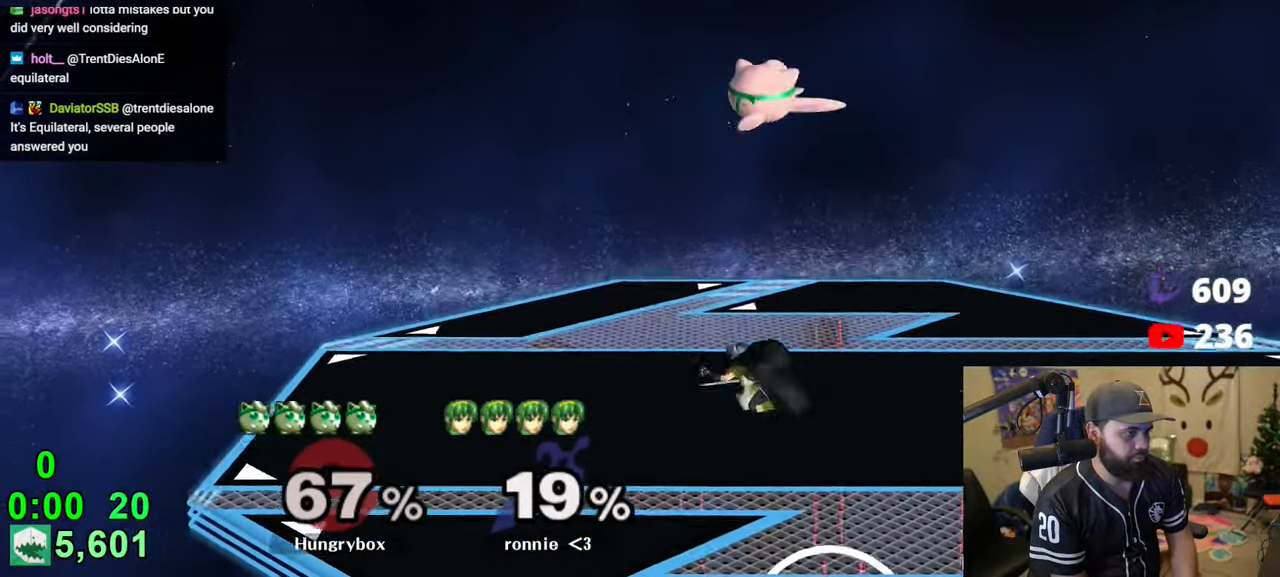
{"buttons": [], "left_stick": "left", "right_stick": "center", "events": [[100, "Z", "up"], [216, "left_stick", "down-right"], [400, "left_stick", "up-right"], [483, "left_stick", "left"]]}
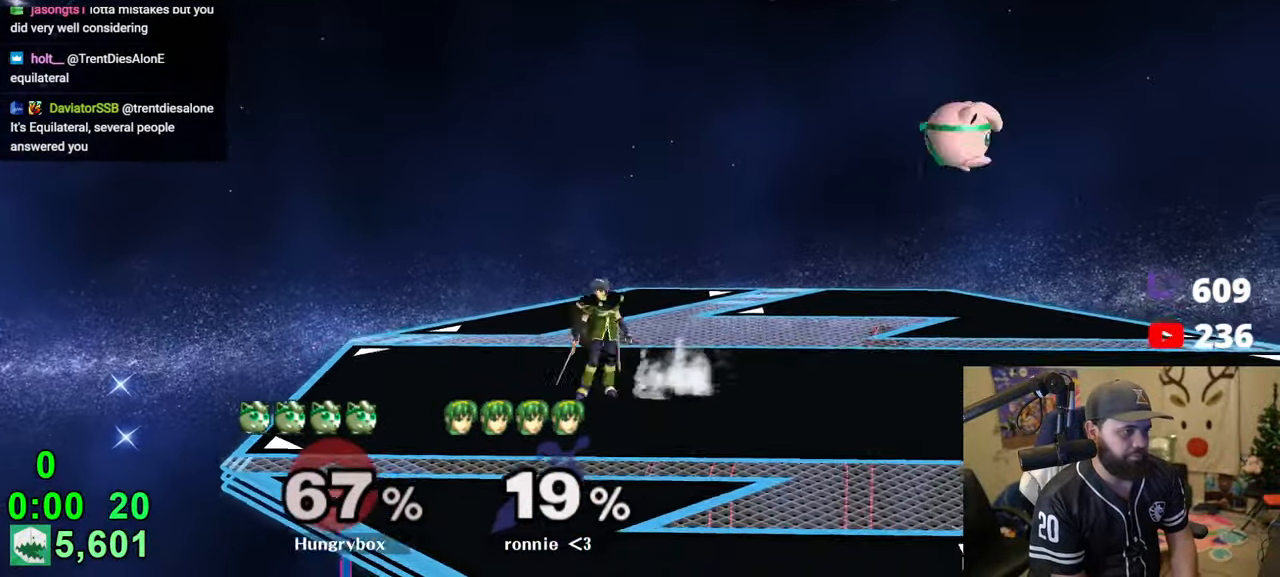
{"buttons": [], "left_stick": "left", "right_stick": "center", "events": [[16, "right_stick", "left"], [50, "Z", "down"], [133, "R1", "down"], [133, "Z", "up"], [133, "left_stick", "right"], [133, "right_stick", "center"], [233, "R1", "up"], [316, "left_stick", "down"], [450, "left_stick", "left"]]}
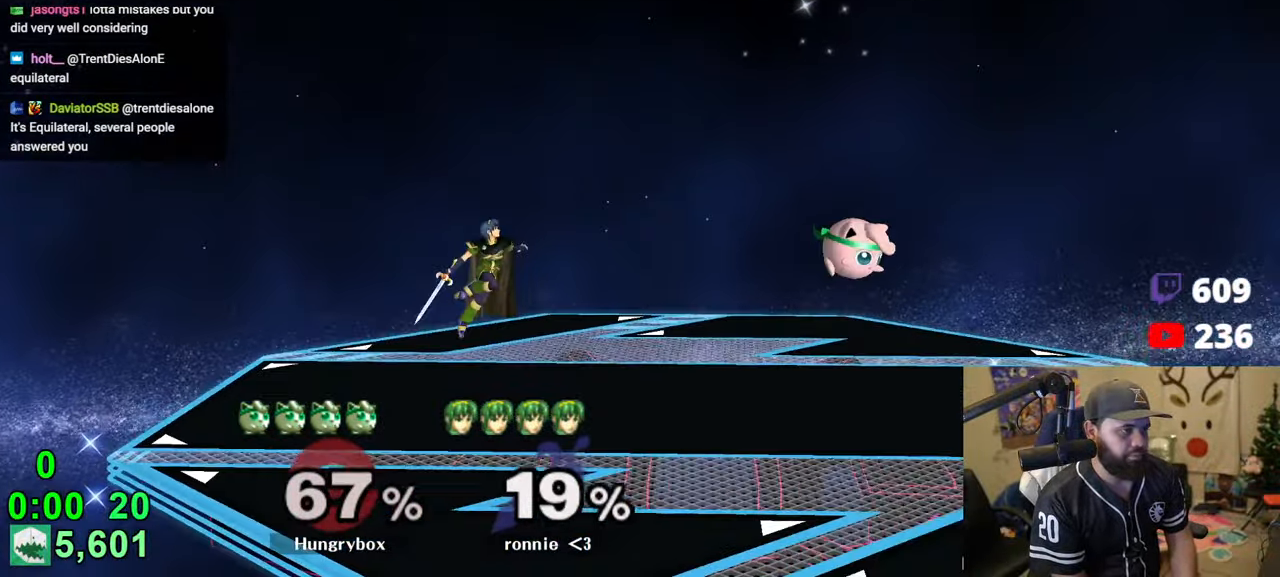
{"buttons": ["R1"], "left_stick": "center", "right_stick": "center", "events": [[16, "left_stick", "down-left"], [116, "left_stick", "left"], [266, "left_stick", "center"], [383, "R1", "down"]]}
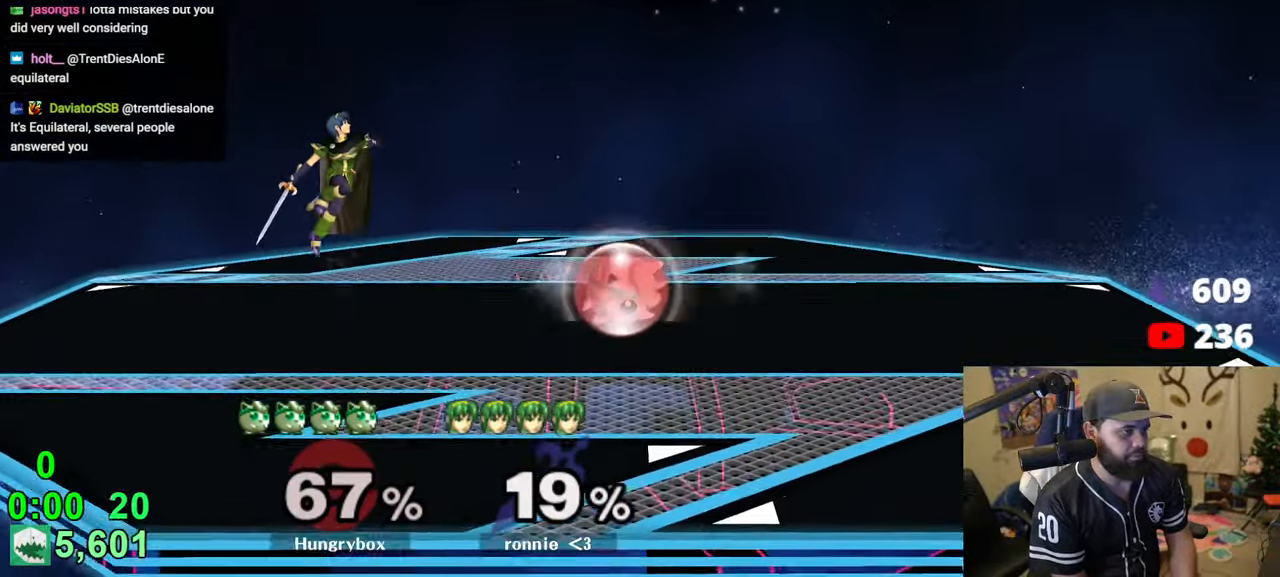
{"buttons": [], "left_stick": "right", "right_stick": "center", "events": [[83, "left_stick", "up"], [100, "R1", "up"], [133, "left_stick", "right"], [183, "R1", "down"], [183, "left_stick", "down"], [283, "R1", "up"], [333, "left_stick", "up"], [466, "left_stick", "right"]]}
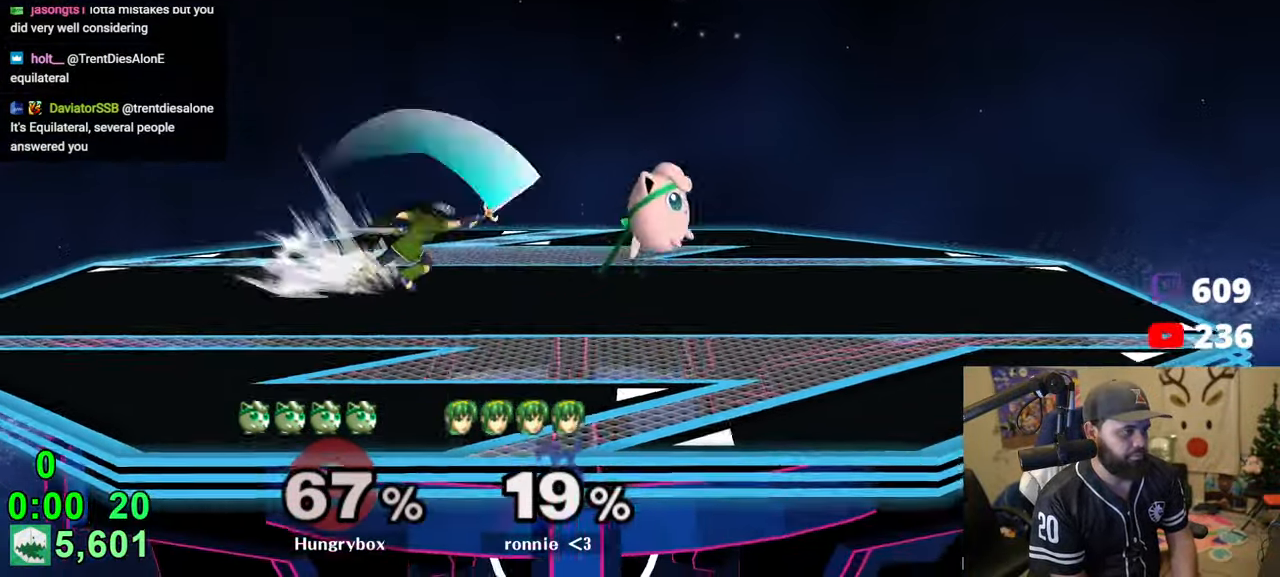
{"buttons": ["Z"], "left_stick": "down-left", "right_stick": "left", "events": [[33, "left_stick", "left"], [400, "right_stick", "left"], [433, "left_stick", "down-left"], [450, "Z", "down"]]}
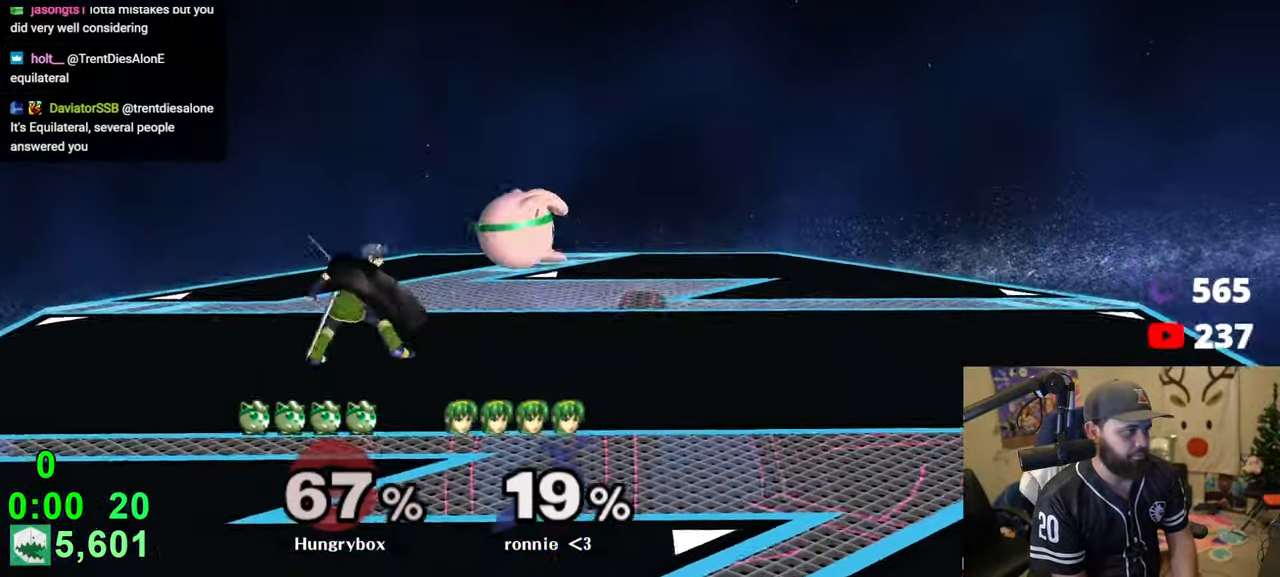
{"buttons": [], "left_stick": "left", "right_stick": "center", "events": [[16, "left_stick", "down"], [33, "Z", "up"], [33, "right_stick", "center"], [83, "Z", "down"], [83, "left_stick", "right"], [133, "Z", "up"], [183, "Z", "down"], [266, "R1", "down"], [266, "Z", "up"], [350, "left_stick", "center"], [450, "R1", "up"], [466, "left_stick", "left"]]}
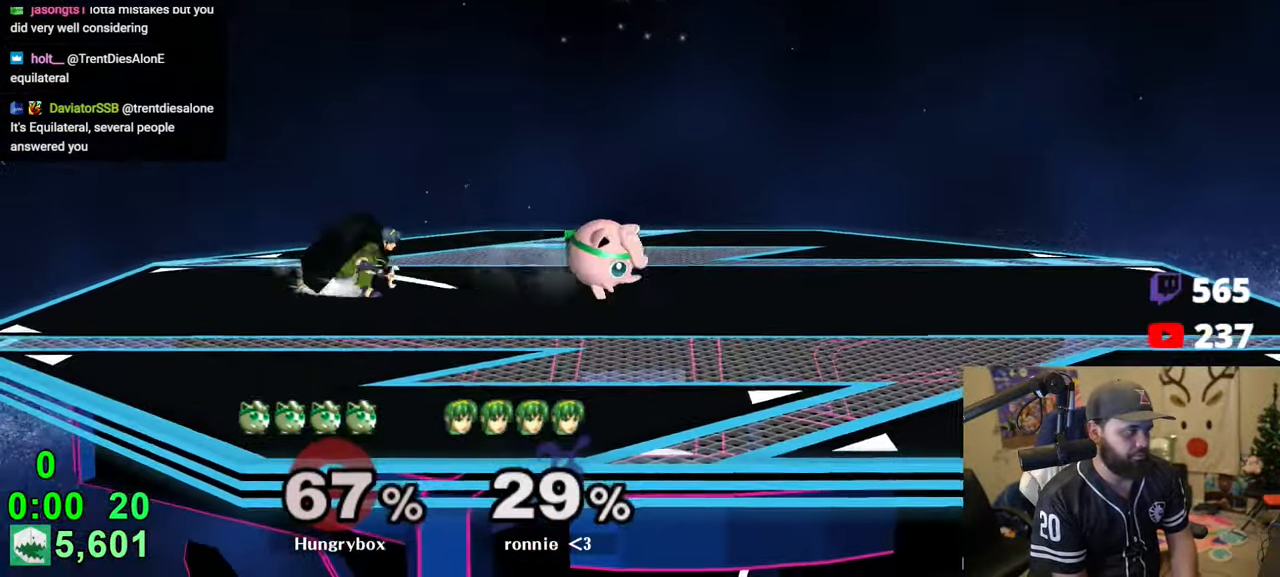
{"buttons": [], "left_stick": "left", "right_stick": "center", "events": [[33, "Z", "down"], [100, "Z", "up"], [150, "Z", "down"], [250, "left_stick", "right"], [333, "Z", "up"], [366, "Z", "down"], [416, "left_stick", "left"], [450, "Z", "up"]]}
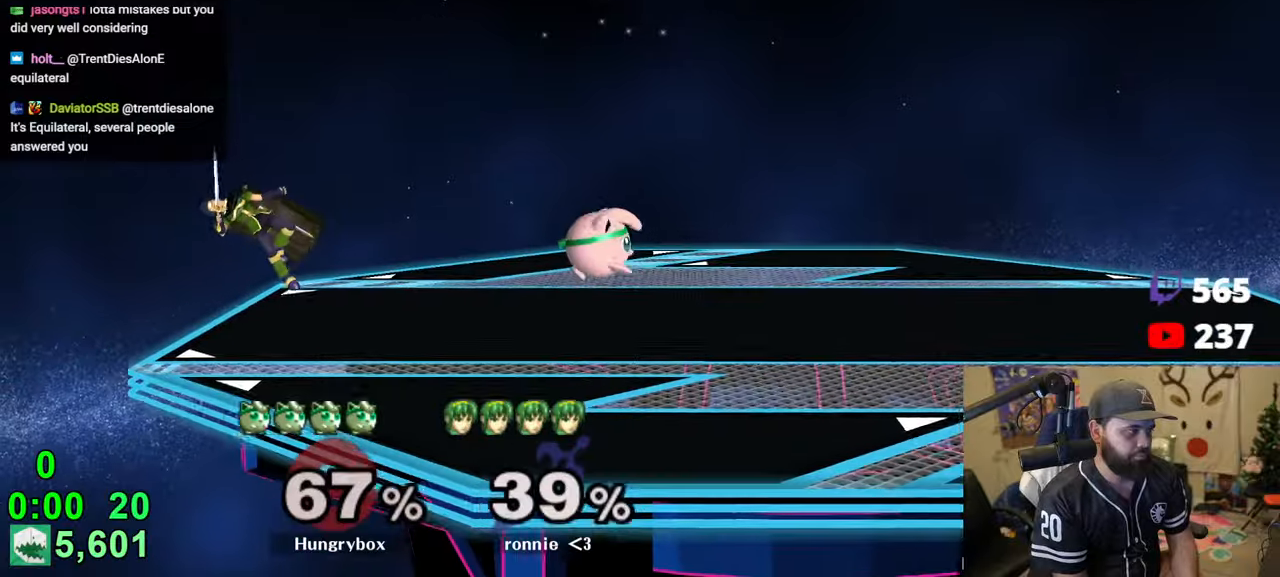
{"buttons": [], "left_stick": "center", "right_stick": "center", "events": [[166, "left_stick", "up-left"], [316, "left_stick", "up-right"], [366, "left_stick", "right"], [483, "left_stick", "center"]]}
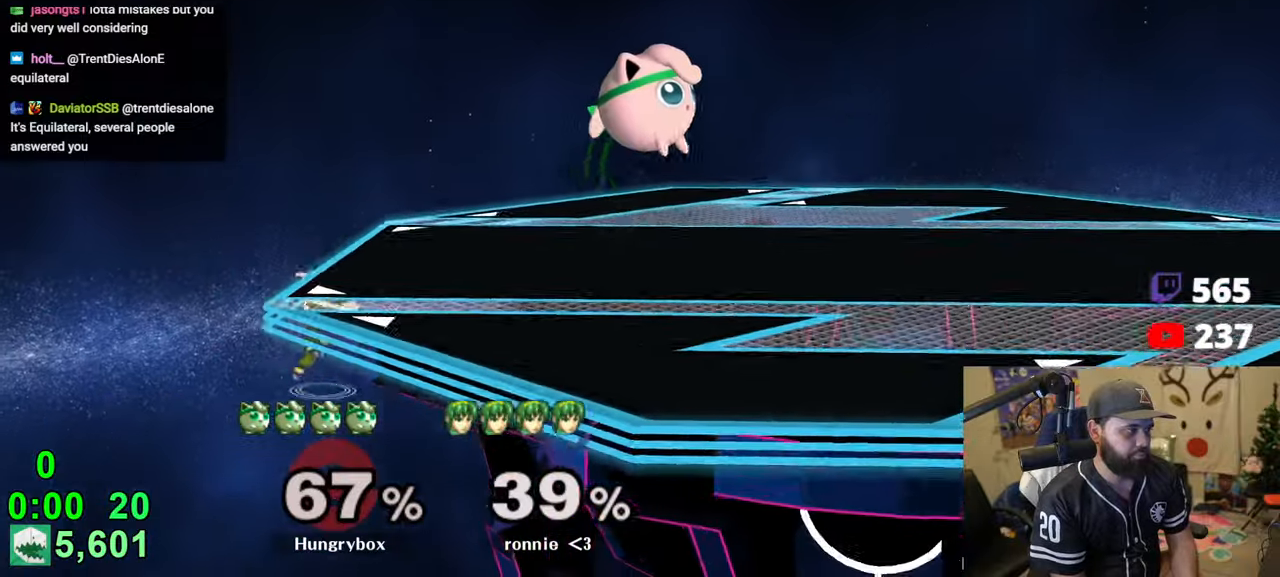
{"buttons": ["Z"], "left_stick": "right", "right_stick": "center", "events": [[50, "left_stick", "left"], [350, "Z", "down"], [433, "Z", "up"], [433, "left_stick", "down"], [450, "Z", "down"], [483, "left_stick", "right"]]}
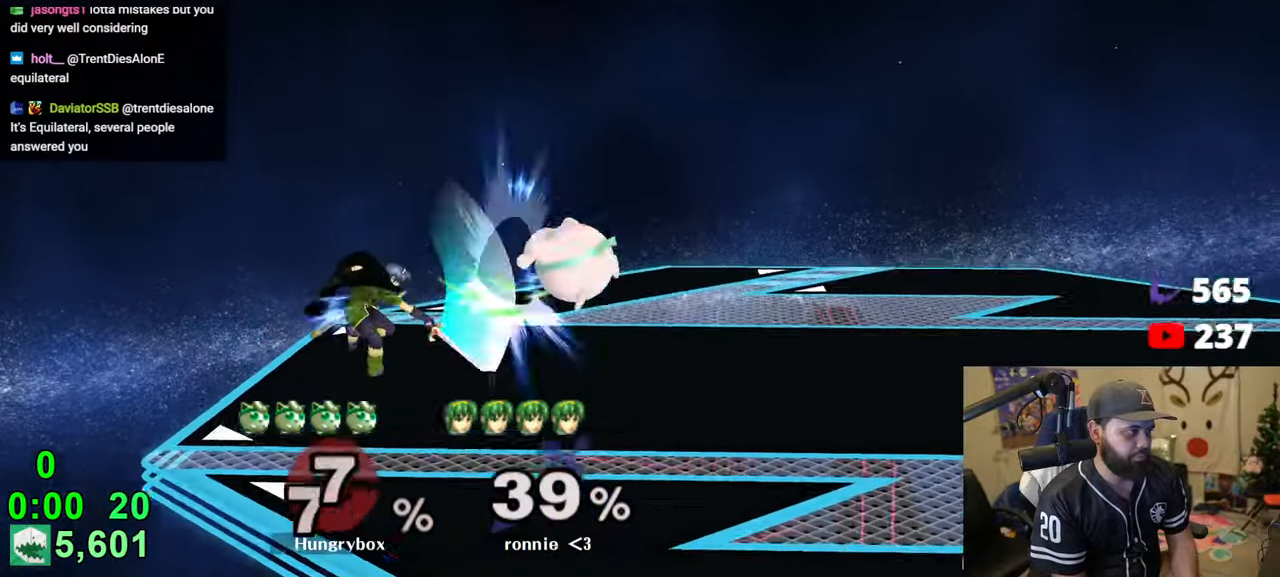
{"buttons": [], "left_stick": "left", "right_stick": "center", "events": [[16, "Z", "up"], [50, "Z", "down"], [133, "Z", "up"], [166, "Z", "down"], [250, "Z", "up"], [316, "left_stick", "center"], [383, "left_stick", "left"]]}
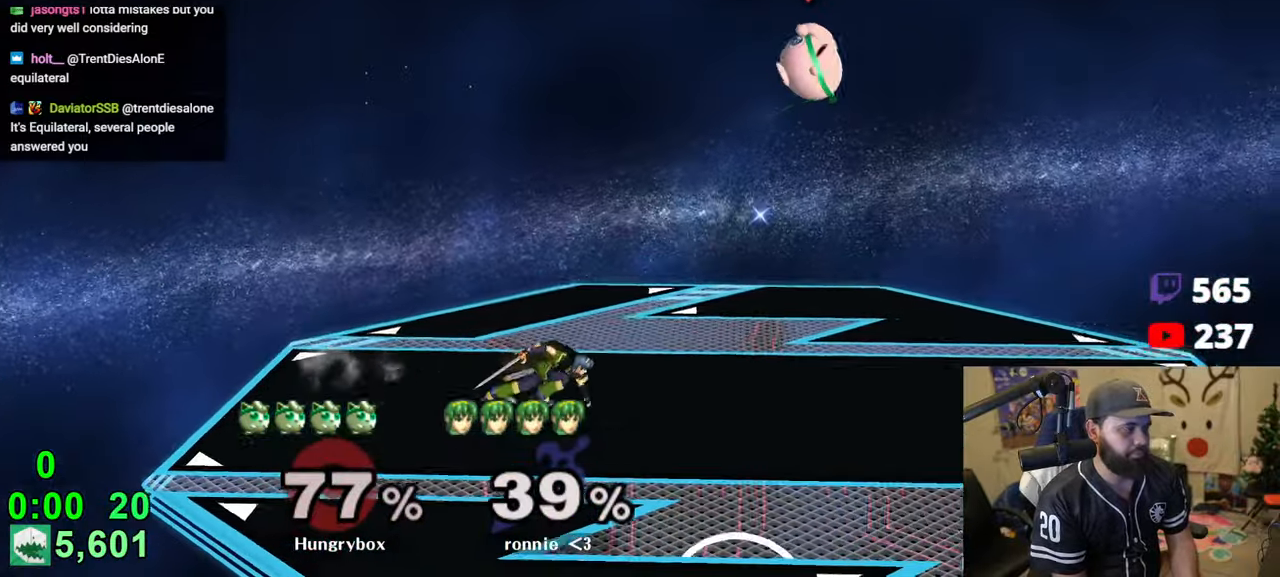
{"buttons": [], "left_stick": "down", "right_stick": "center", "events": [[83, "left_stick", "center"], [300, "left_stick", "right"], [433, "left_stick", "down"]]}
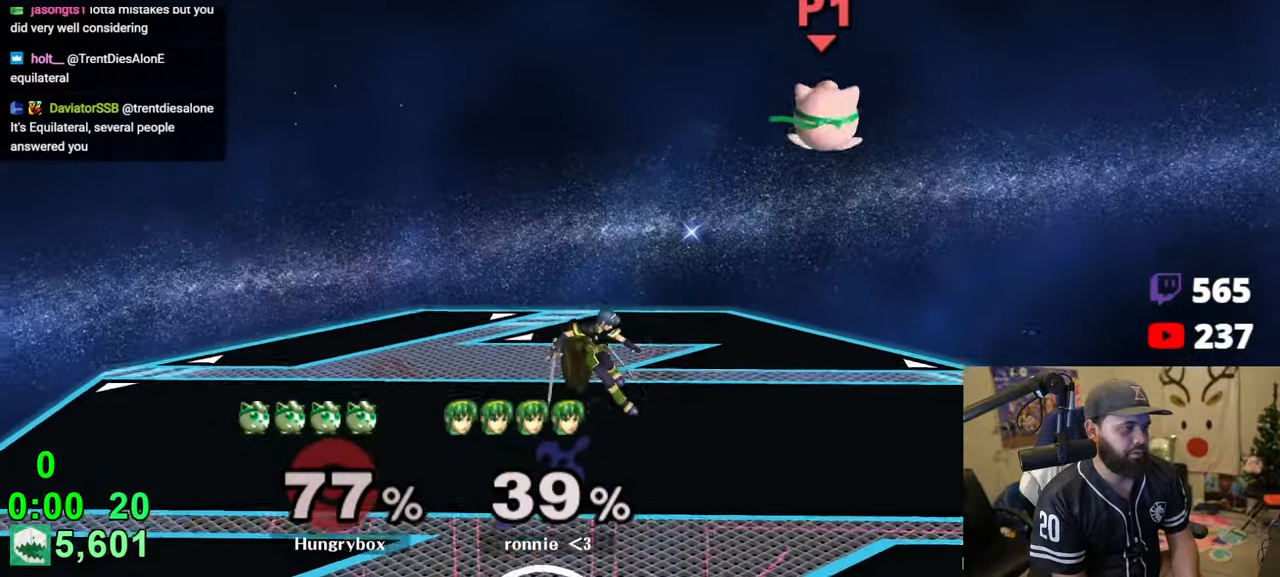
{"buttons": [], "left_stick": "down-right", "right_stick": "center", "events": [[83, "left_stick", "up"], [116, "right_stick", "left"], [150, "left_stick", "left"], [166, "Z", "down"], [466, "Z", "up"], [500, "left_stick", "down-right"], [500, "right_stick", "center"]]}
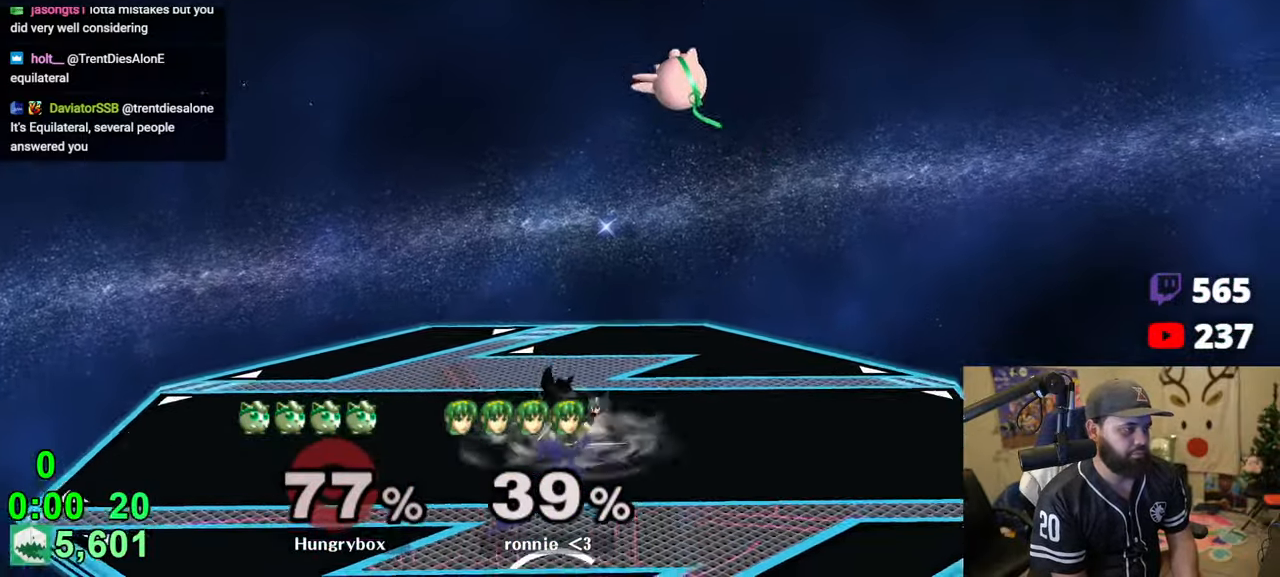
{"buttons": ["Z"], "left_stick": "left", "right_stick": "left", "events": [[100, "left_stick", "right"], [350, "left_stick", "up"], [433, "left_stick", "left"], [433, "right_stick", "left"], [466, "Z", "down"]]}
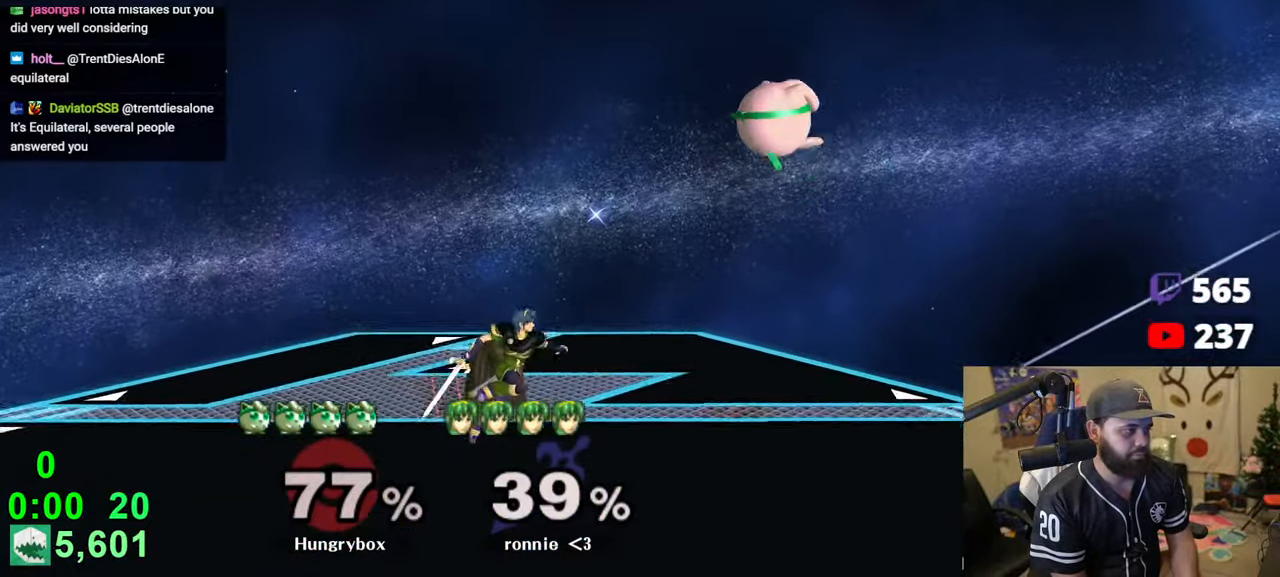
{"buttons": [], "left_stick": "up", "right_stick": "center", "events": [[16, "R1", "down"], [50, "Z", "up"], [66, "left_stick", "up-right"], [133, "right_stick", "center"], [166, "R1", "up"], [200, "left_stick", "down-right"], [300, "left_stick", "right"], [466, "left_stick", "up"]]}
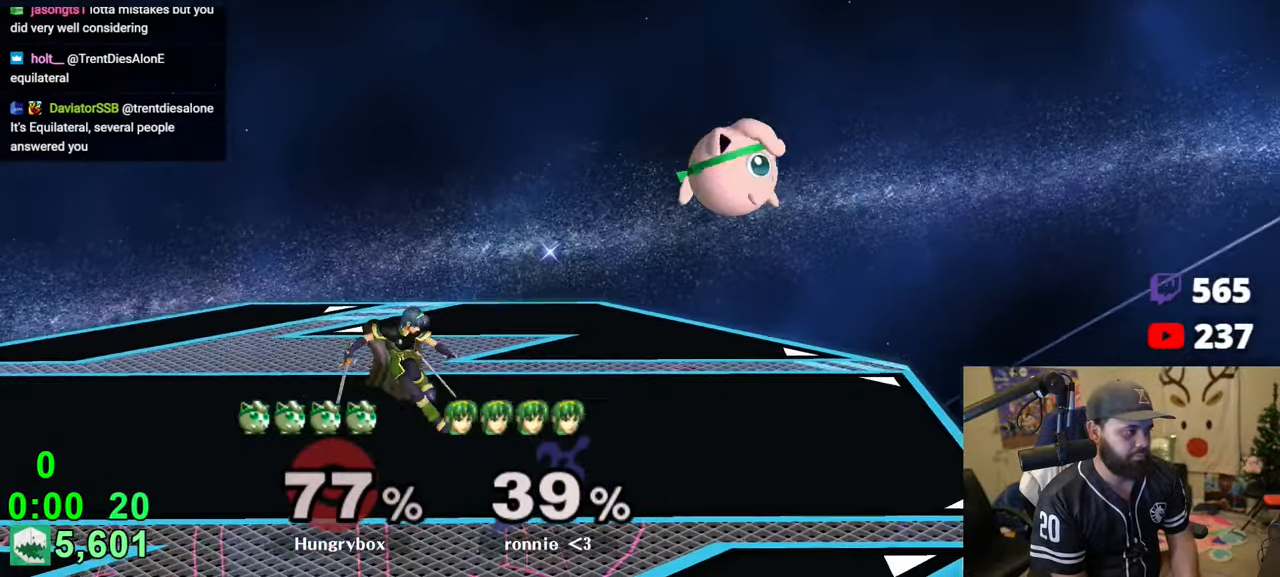
{"buttons": [], "left_stick": "left", "right_stick": "center", "events": [[16, "right_stick", "left"], [50, "left_stick", "left"], [66, "Z", "down"], [133, "Z", "up"], [133, "right_stick", "center"], [183, "Z", "down"], [300, "Z", "up"], [383, "left_stick", "down"], [466, "left_stick", "left"]]}
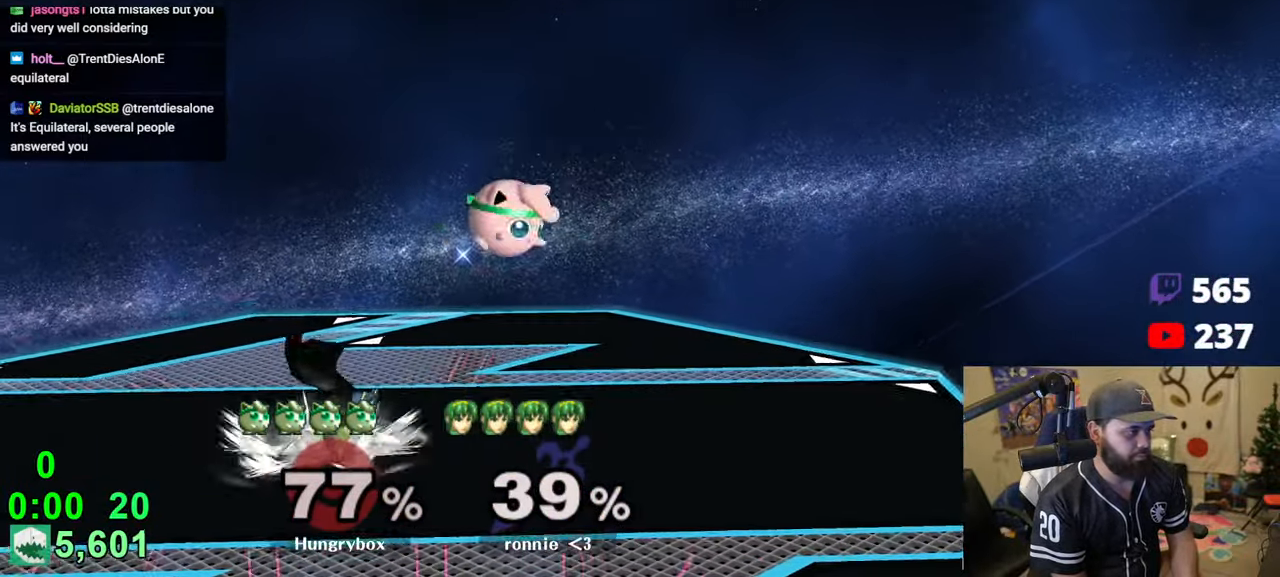
{"buttons": [], "left_stick": "center", "right_stick": "center", "events": [[33, "right_stick", "left"], [100, "Z", "down"], [150, "Z", "up"], [150, "left_stick", "right"], [150, "right_stick", "center"], [183, "Z", "down"], [266, "Z", "up"], [300, "Z", "down"], [383, "Z", "up"], [433, "Z", "down"], [433, "left_stick", "center"], [466, "Z", "up"]]}
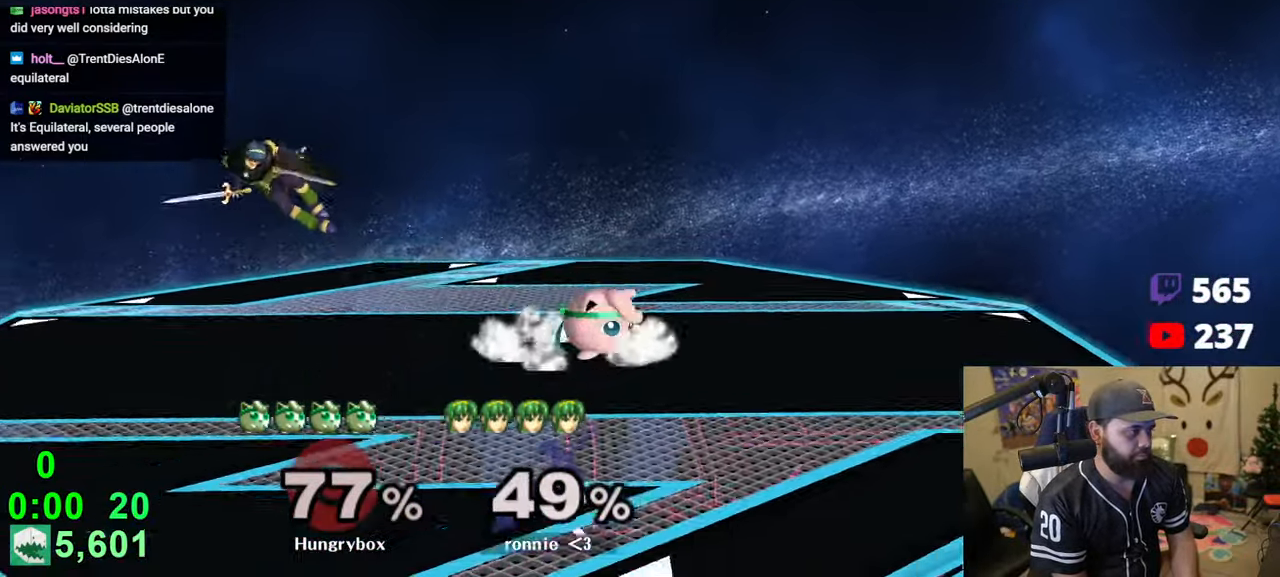
{"buttons": ["Z"], "left_stick": "left", "right_stick": "center", "events": [[16, "left_stick", "up"], [83, "left_stick", "left"], [433, "Z", "down"]]}
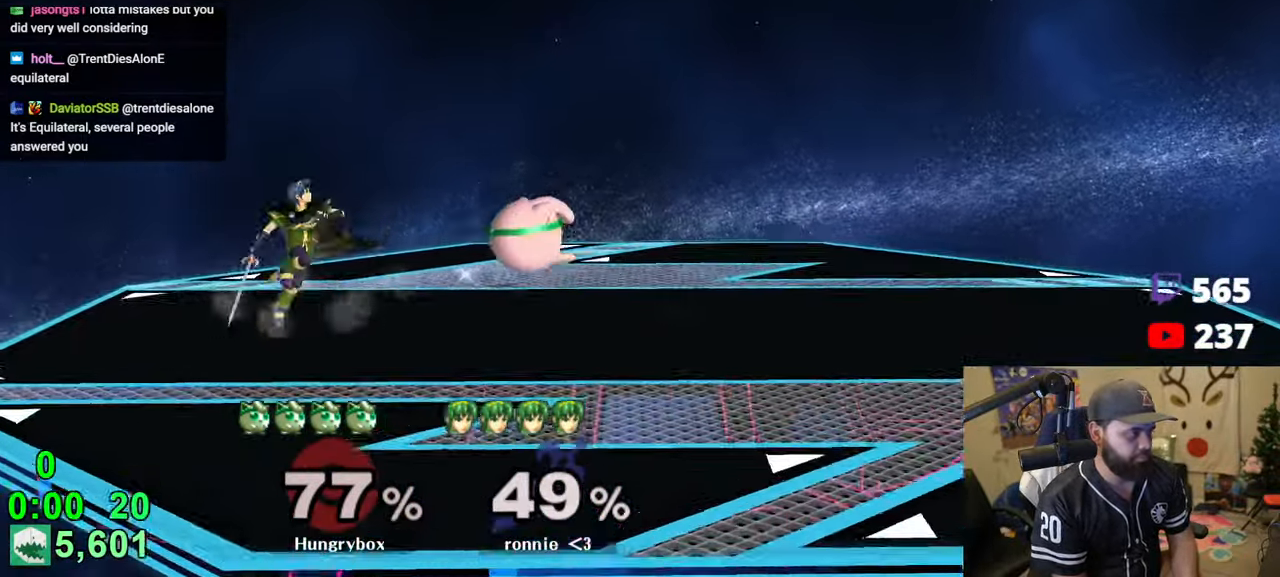
{"buttons": ["R1"], "left_stick": "right", "right_stick": "center", "events": [[16, "Z", "up"], [33, "Z", "down"], [50, "left_stick", "right"], [100, "Z", "up"], [133, "Z", "down"], [233, "R1", "down"], [300, "Z", "up"]]}
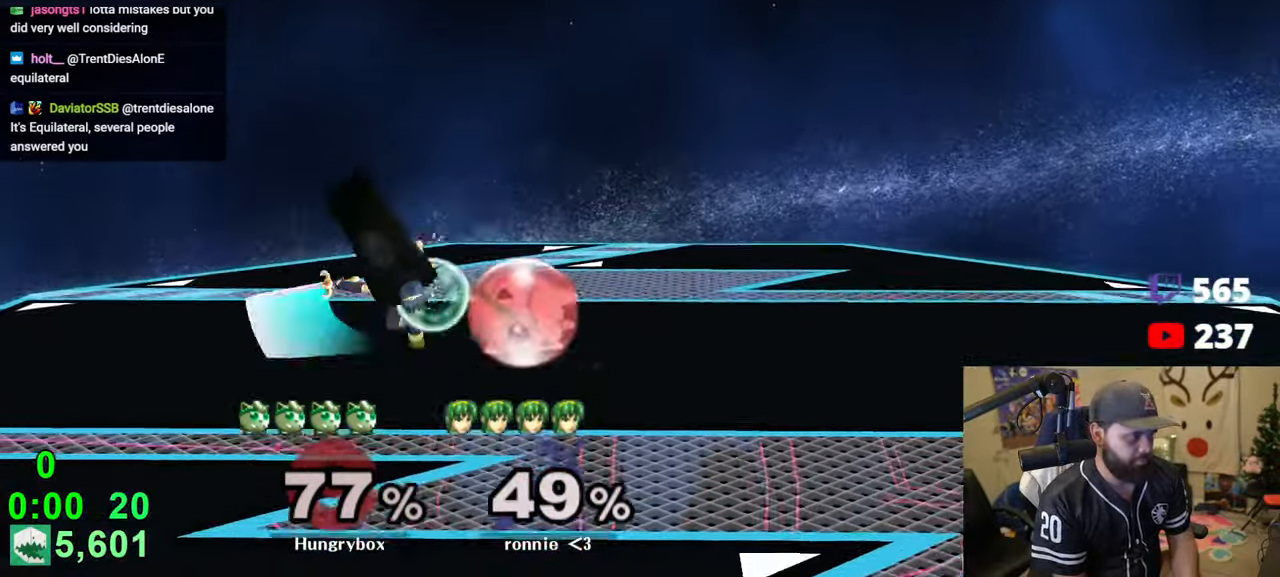
{"buttons": [], "left_stick": "right", "right_stick": "center", "events": [[50, "left_stick", "center"], [116, "left_stick", "up"], [133, "R1", "up"], [183, "left_stick", "left"], [266, "right_stick", "down"], [350, "right_stick", "center"], [366, "left_stick", "right"], [400, "Z", "down"], [483, "Z", "up"]]}
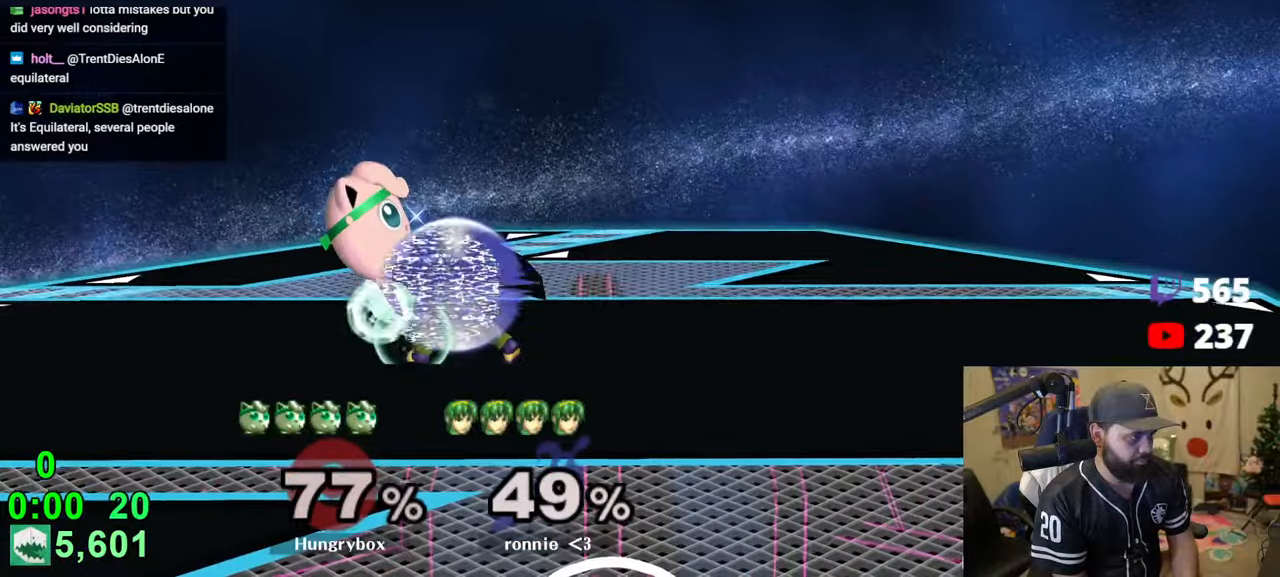
{"buttons": ["Z"], "left_stick": "center", "right_stick": "center", "events": [[33, "Z", "down"], [50, "left_stick", "center"], [100, "Z", "up"], [133, "Z", "down"], [200, "Z", "up"], [250, "Z", "down"], [316, "Z", "up"], [350, "left_stick", "down-left"], [366, "Z", "down"], [416, "Z", "up"], [466, "Z", "down"], [483, "left_stick", "center"]]}